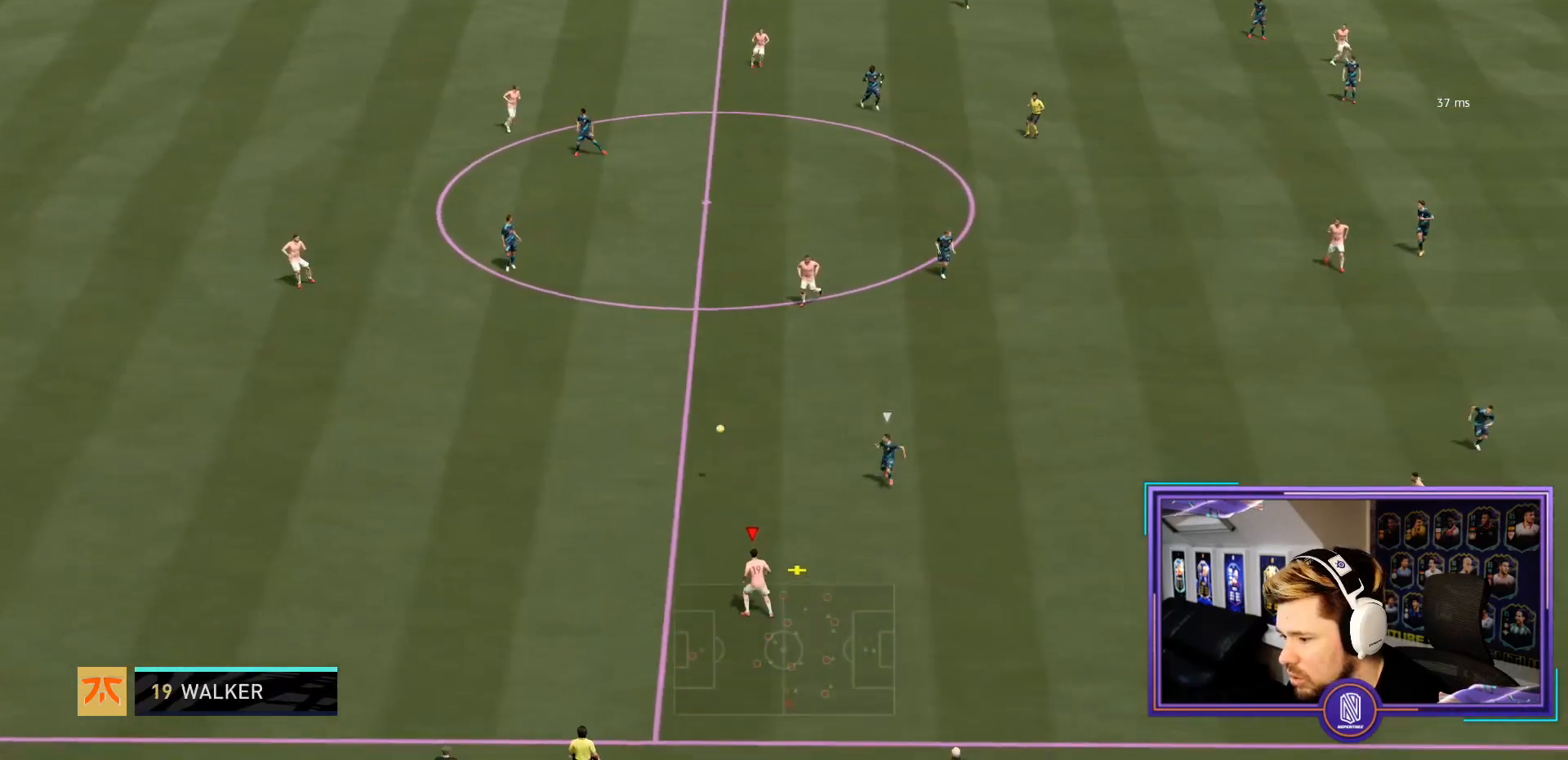
Gameplay with a controller (PlayStation layout); each line is a JSON object with the inputs held at the frame after it. "events" lists button and stick changes between this image and that frame as [ms after this image, input, new state], when the widget could be followed in between. Not read: L3 R3.
{"buttons": [], "left_stick": "down-right", "right_stick": "center", "events": []}
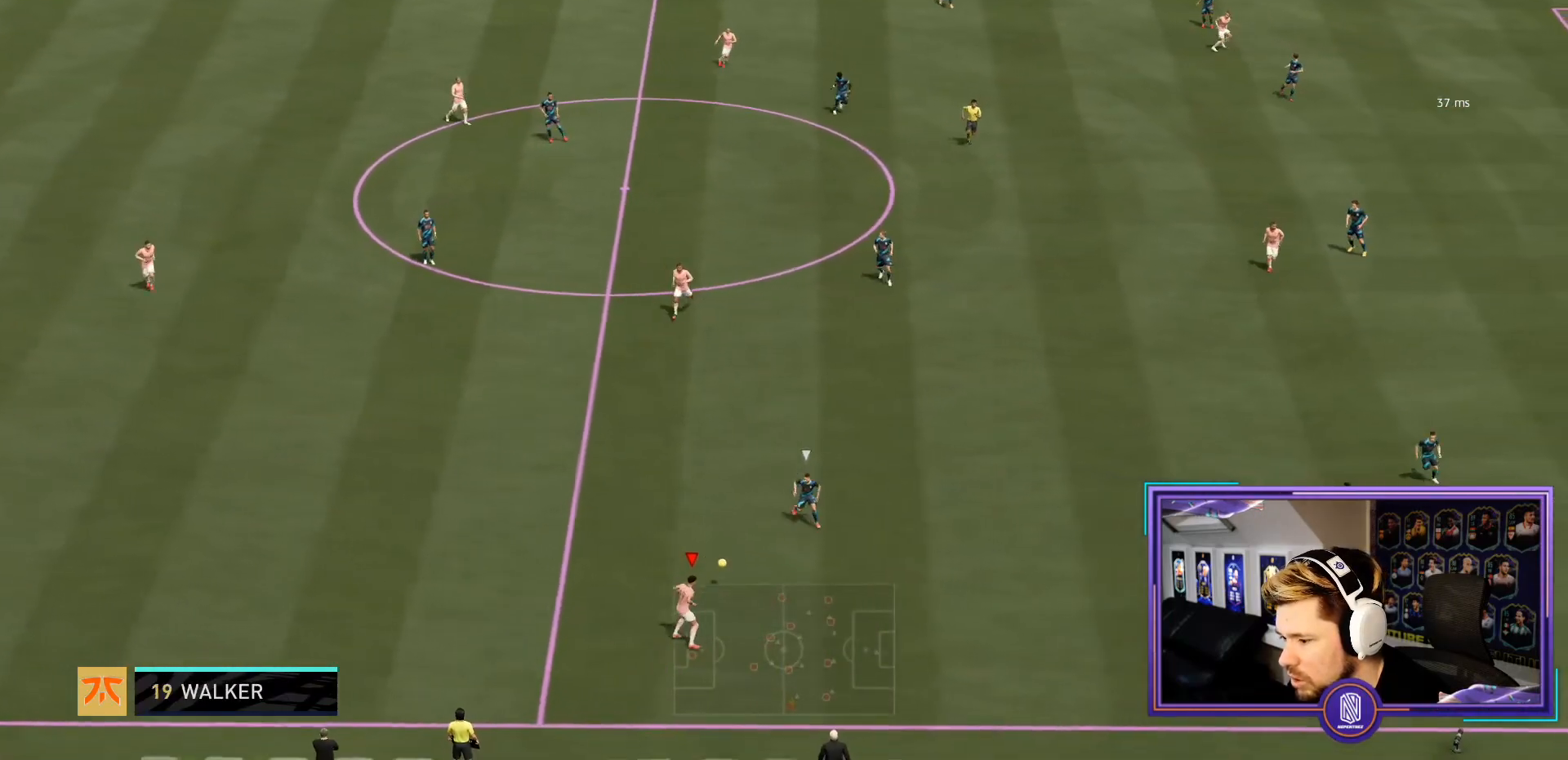
{"buttons": [], "left_stick": "right", "right_stick": "center", "events": [[250, "CROSS", "down"], [283, "left_stick", "right"], [367, "CROSS", "up"]]}
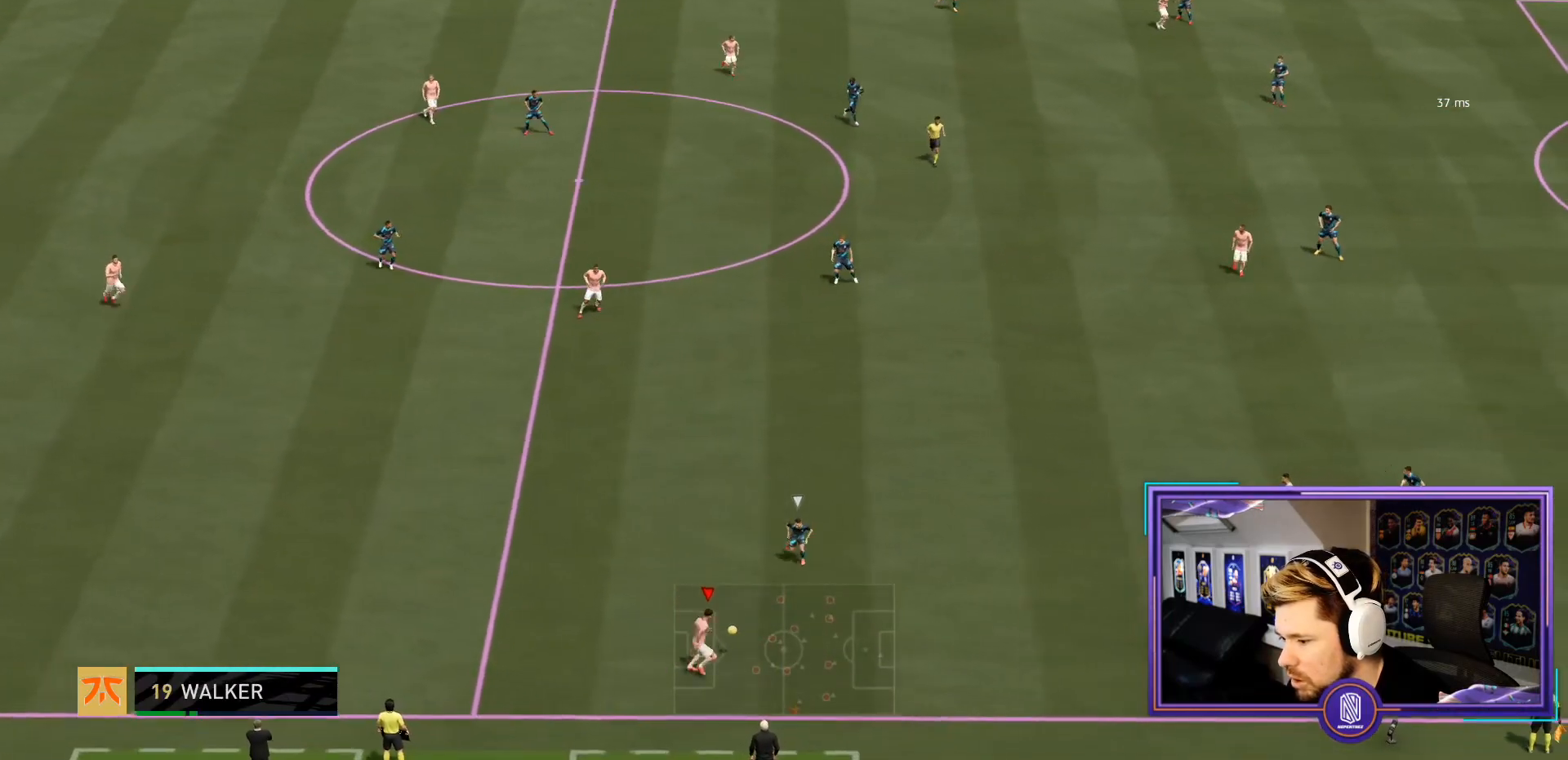
{"buttons": [], "left_stick": "center", "right_stick": "center", "events": [[333, "left_stick", "center"]]}
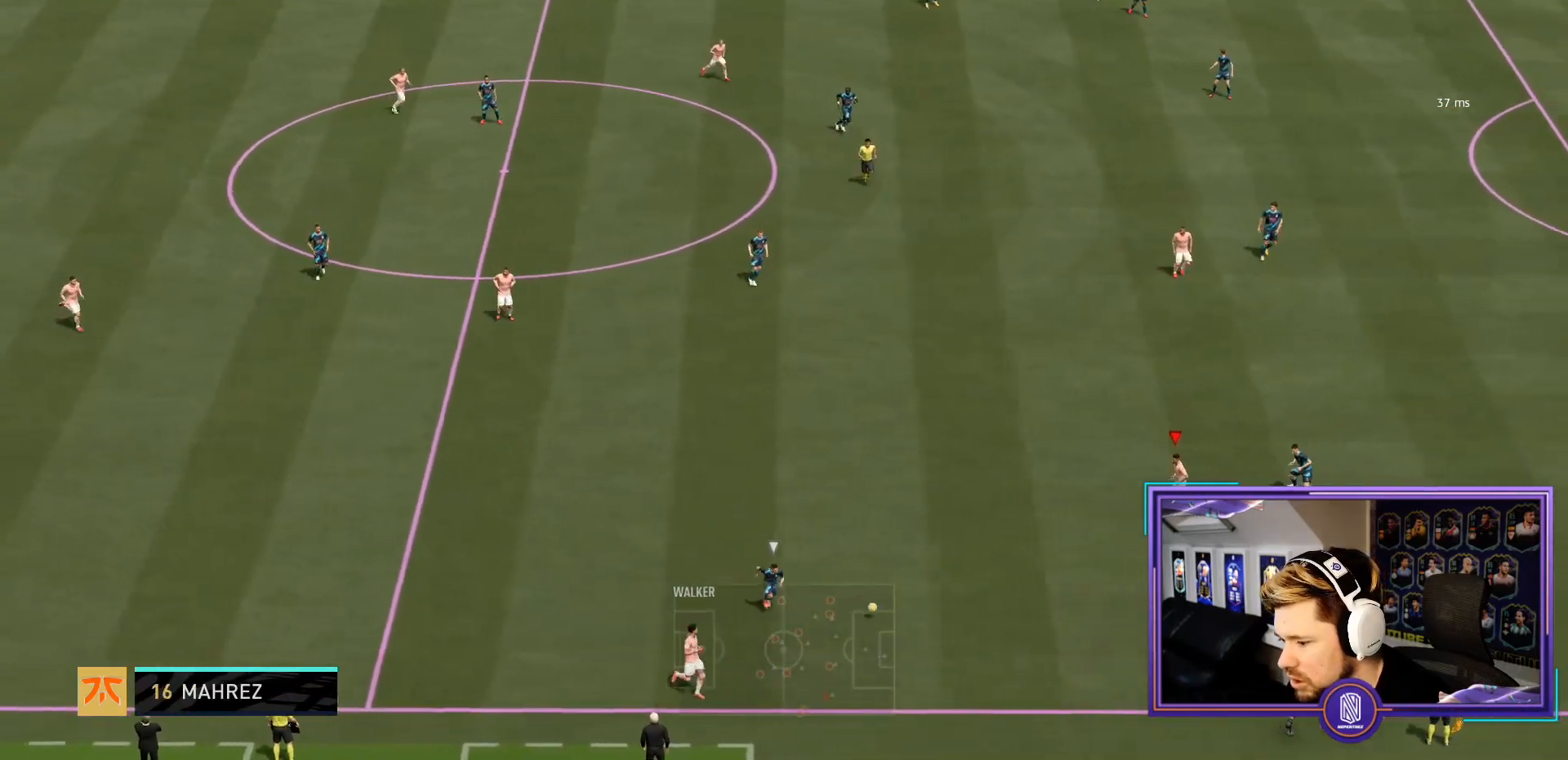
{"buttons": ["CROSS"], "left_stick": "up", "right_stick": "center", "events": [[117, "left_stick", "up-left"], [417, "CROSS", "down"], [417, "left_stick", "up"]]}
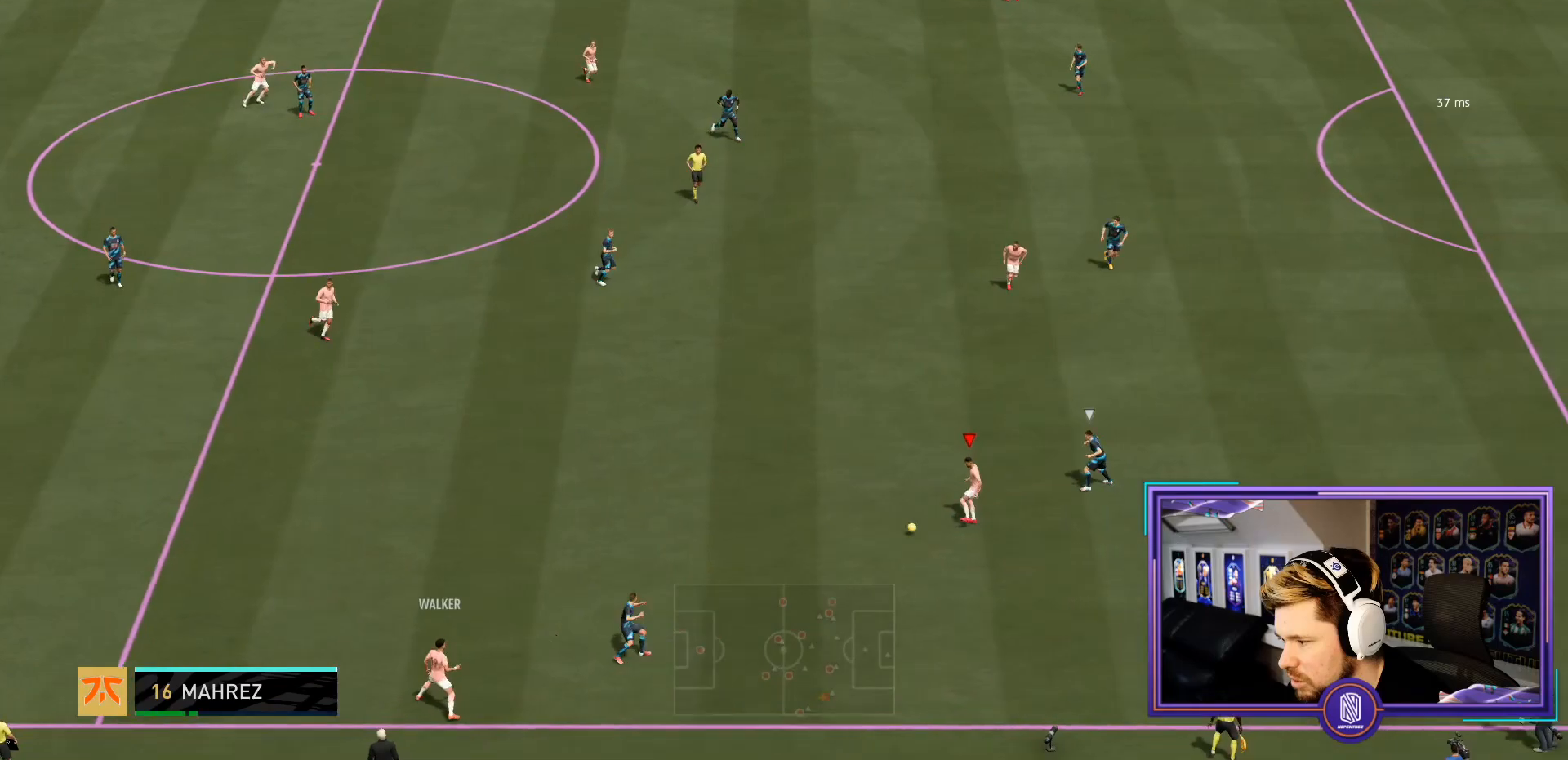
{"buttons": [], "left_stick": "up", "right_stick": "center", "events": [[33, "CROSS", "up"]]}
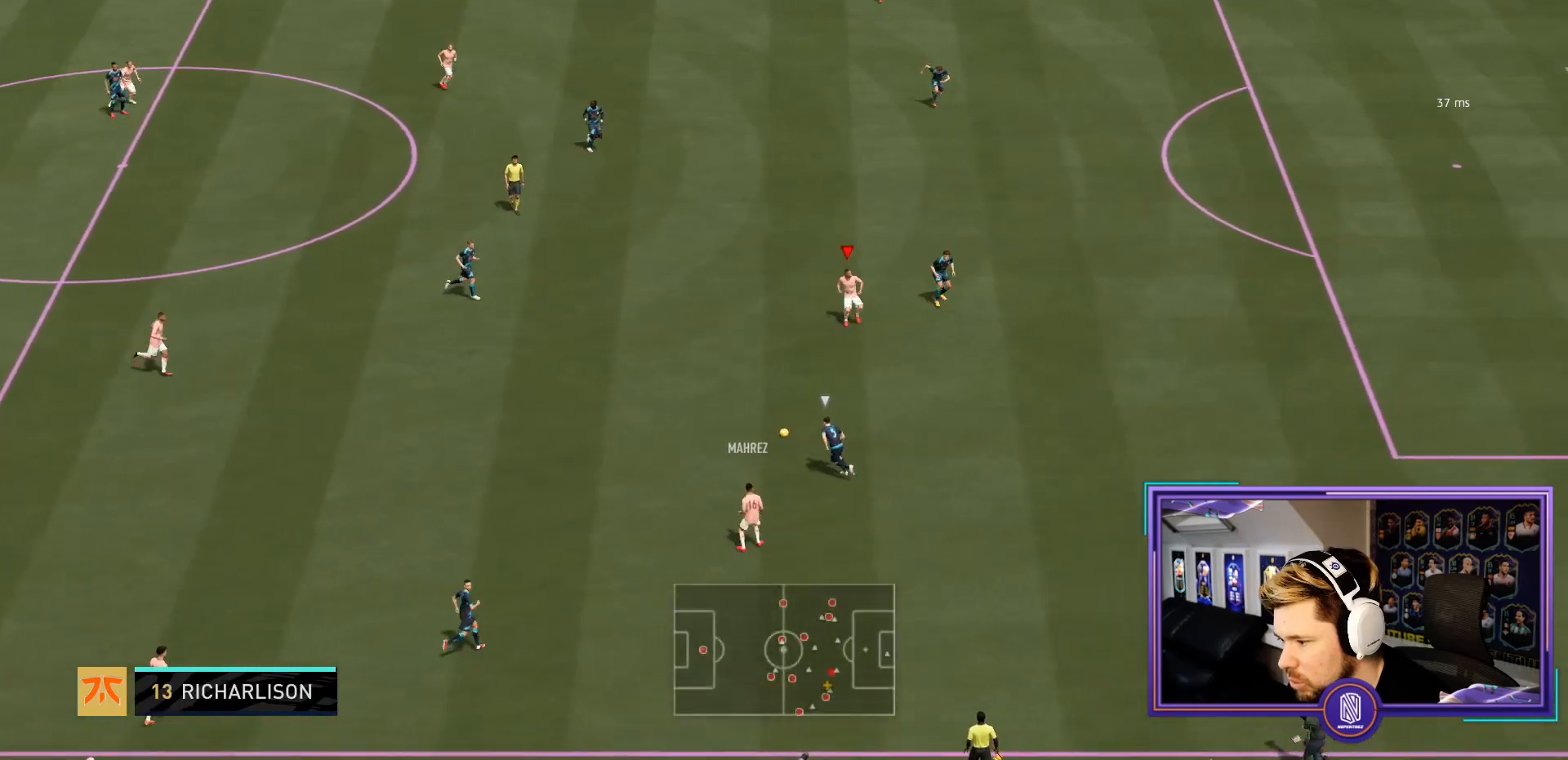
{"buttons": [], "left_stick": "up-left", "right_stick": "center", "events": [[83, "left_stick", "center"], [233, "left_stick", "up-left"]]}
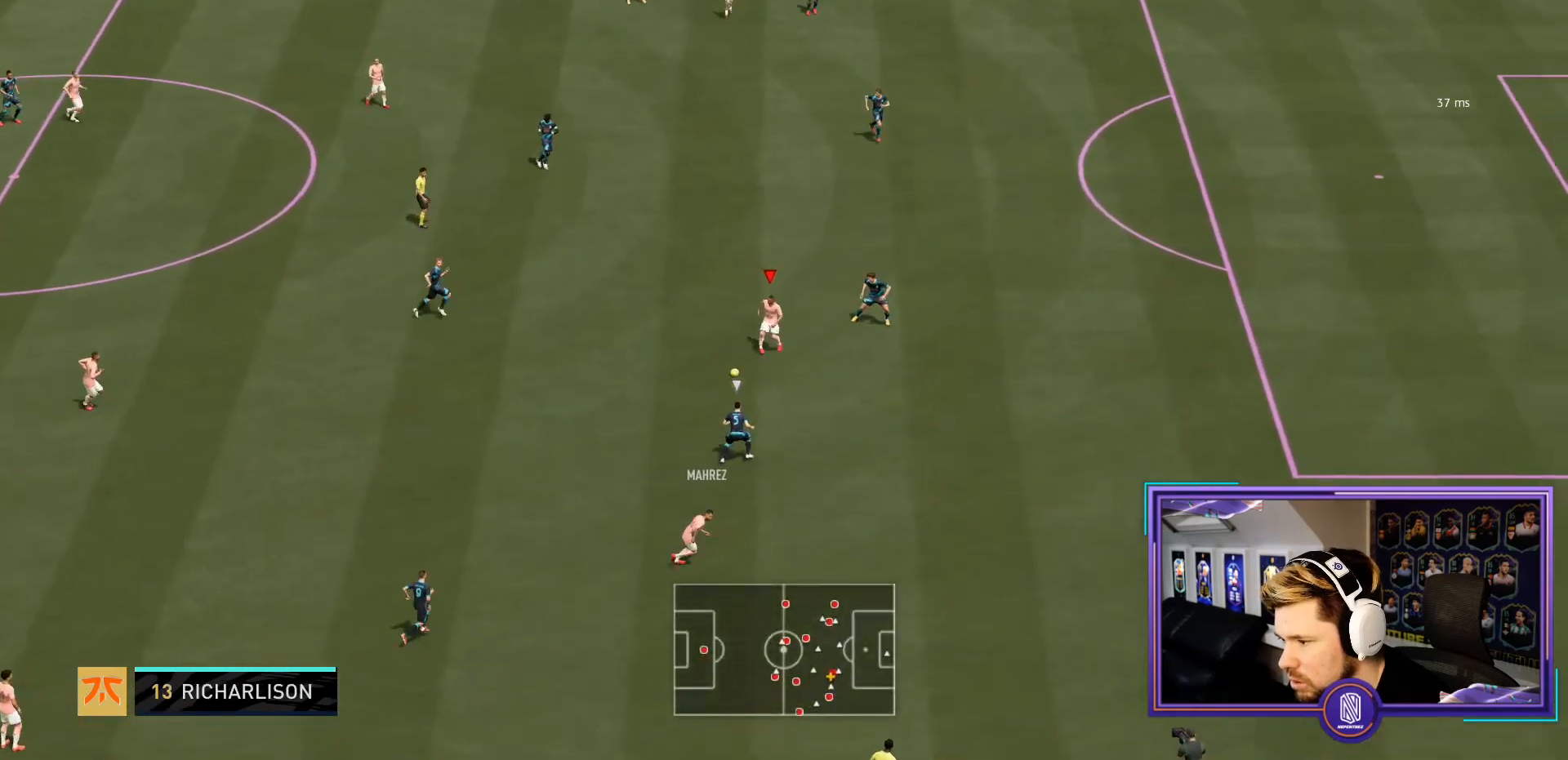
{"buttons": [], "left_stick": "up-left", "right_stick": "center", "events": []}
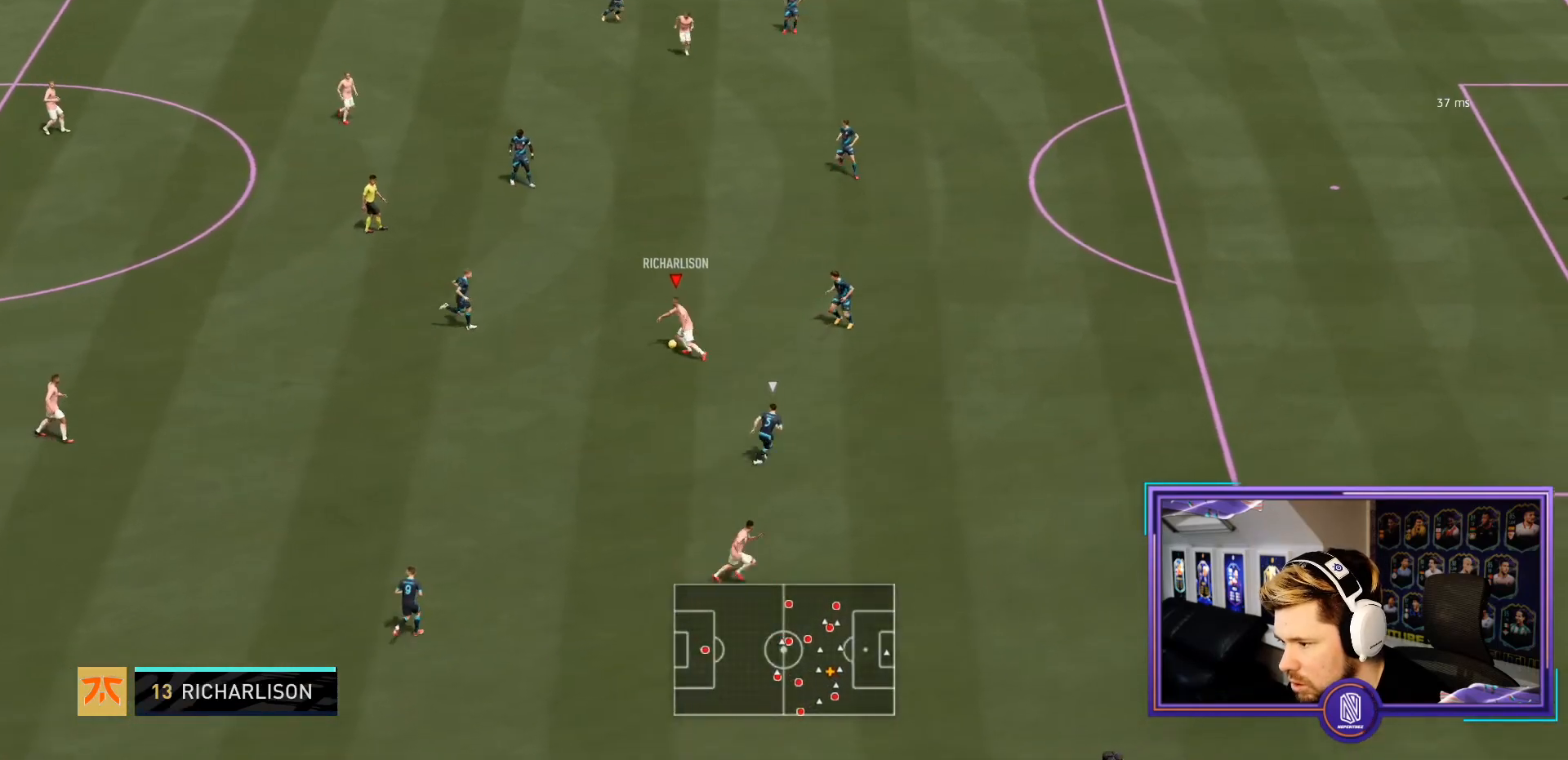
{"buttons": ["CROSS"], "left_stick": "up", "right_stick": "center", "events": [[33, "left_stick", "up"], [467, "CROSS", "down"]]}
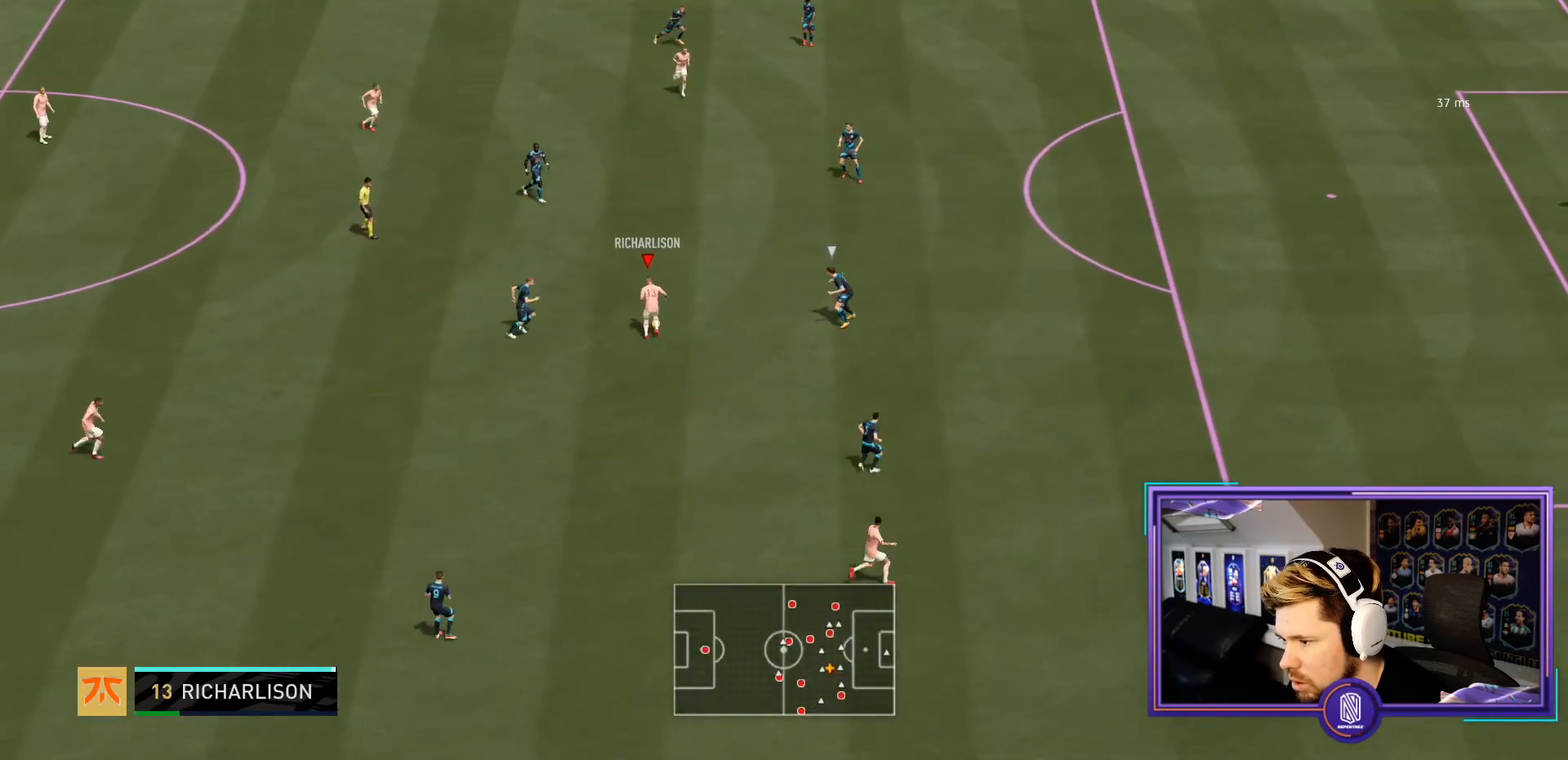
{"buttons": [], "left_stick": "center", "right_stick": "center", "events": [[100, "CROSS", "up"], [300, "left_stick", "center"]]}
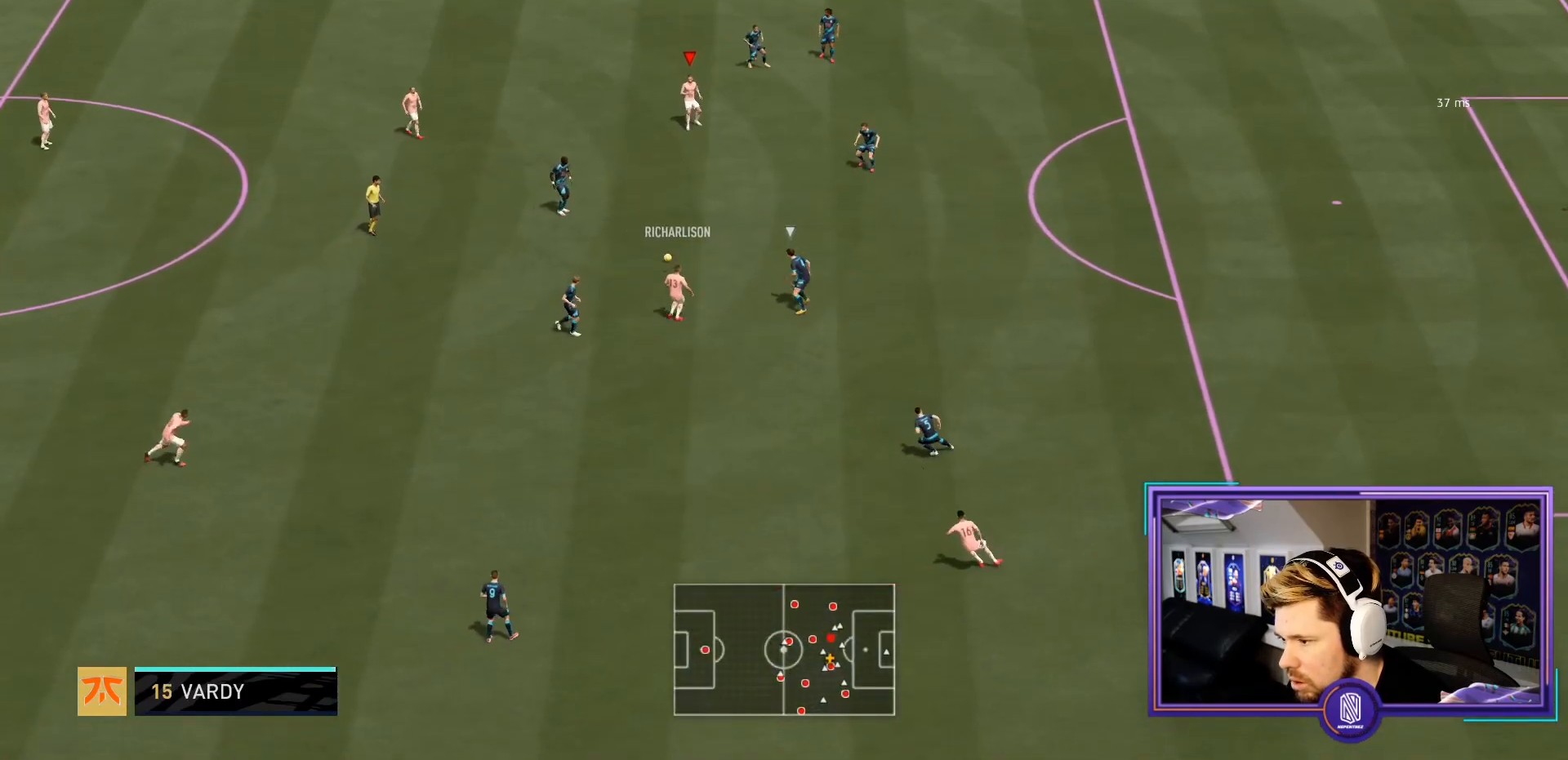
{"buttons": [], "left_stick": "center", "right_stick": "center", "events": []}
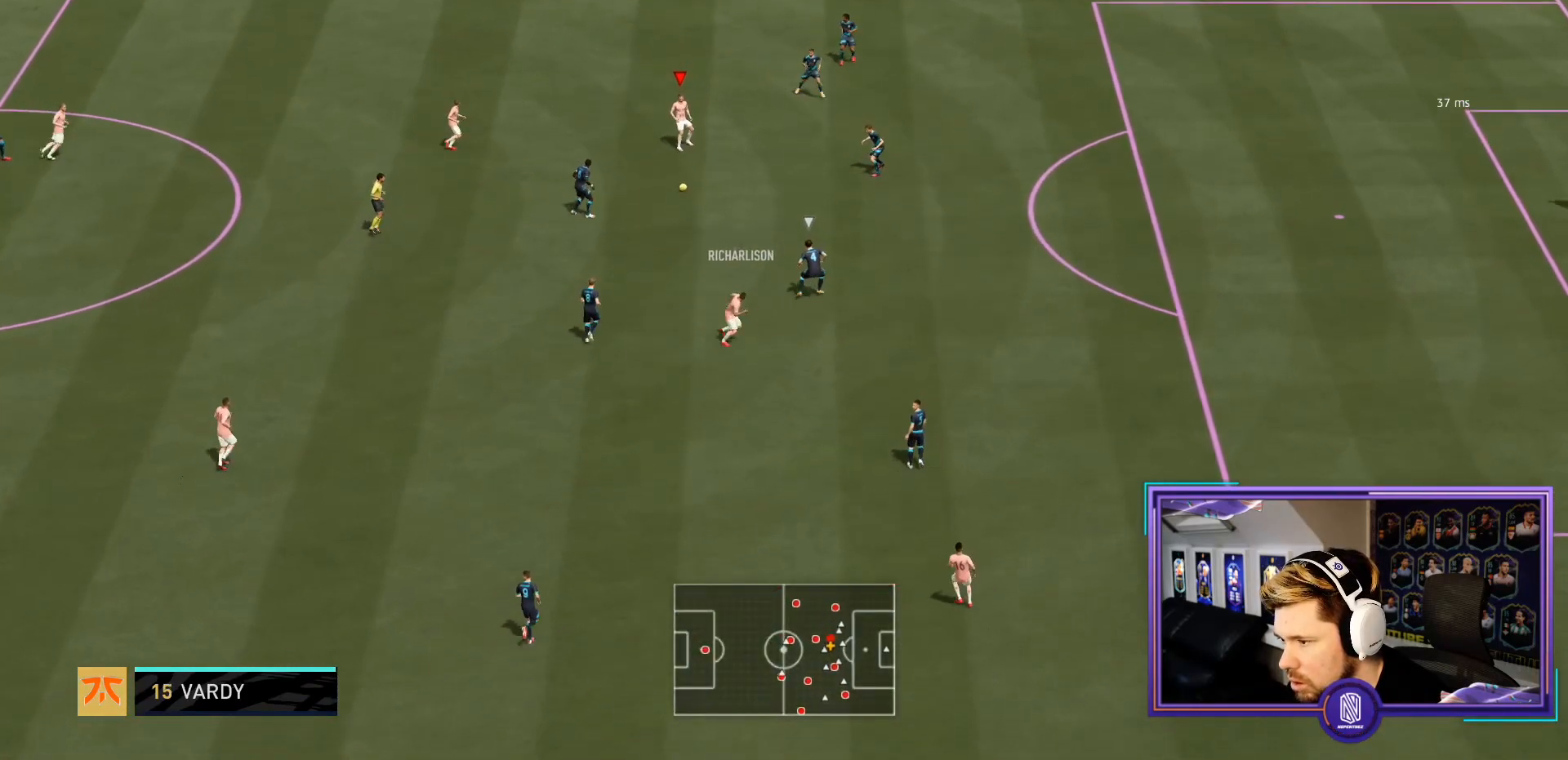
{"buttons": [], "left_stick": "right", "right_stick": "center", "events": [[483, "left_stick", "right"]]}
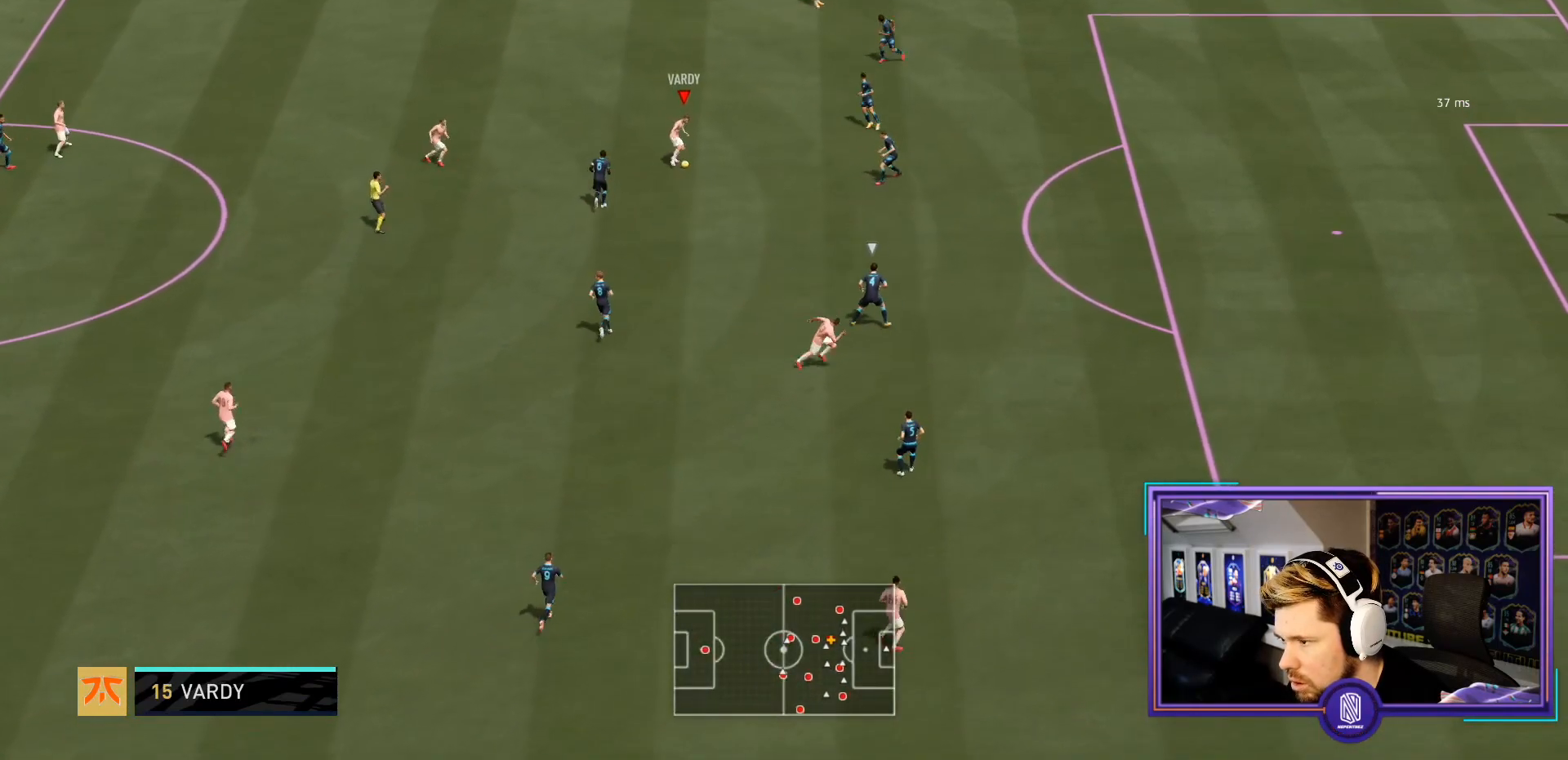
{"buttons": [], "left_stick": "right", "right_stick": "center", "events": [[200, "L1", "down"], [483, "L1", "up"]]}
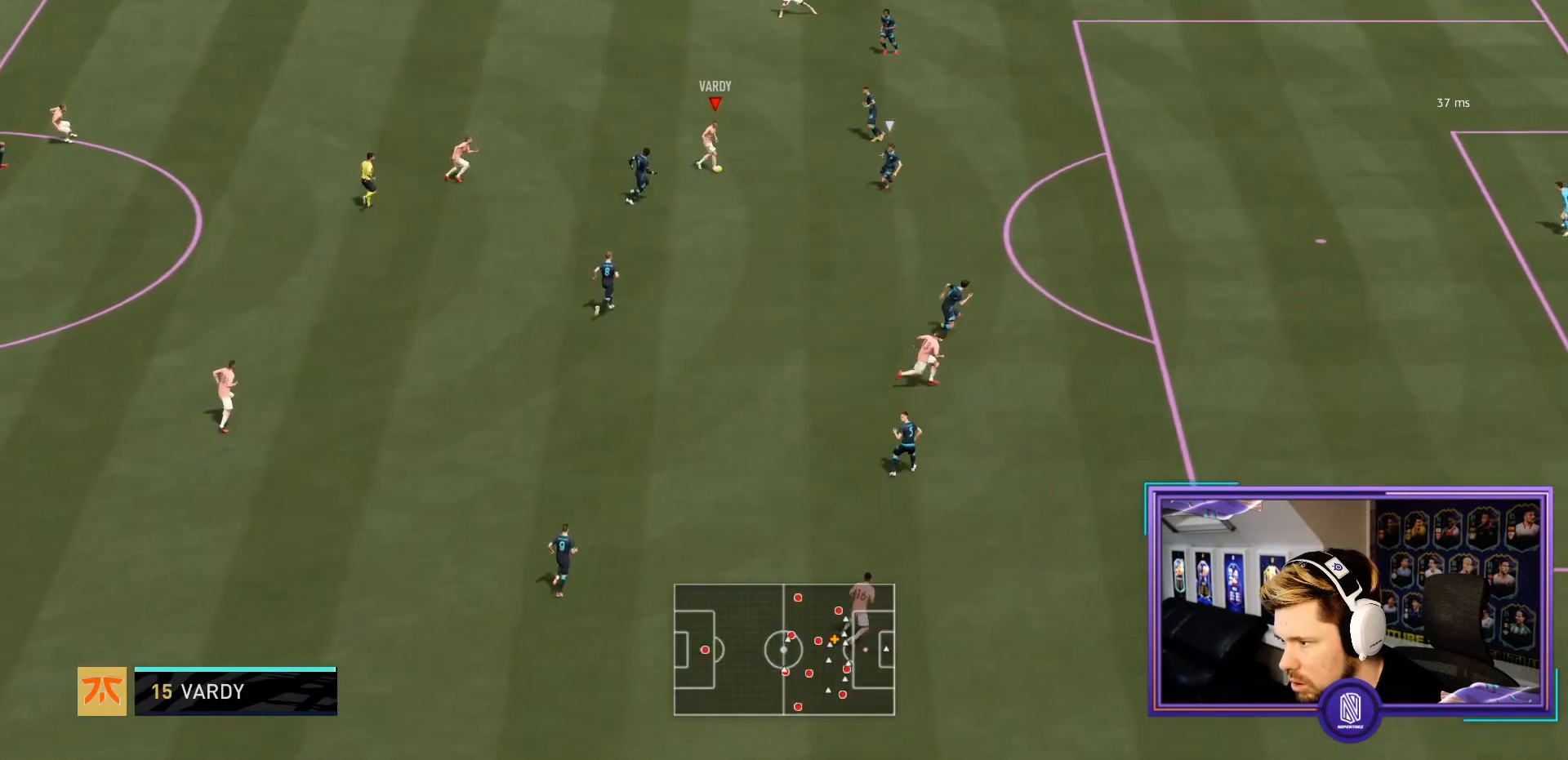
{"buttons": ["L1", "R2"], "left_stick": "up-right", "right_stick": "center", "events": [[100, "left_stick", "down-right"], [233, "L1", "down"], [400, "left_stick", "up-right"], [500, "R2", "down"]]}
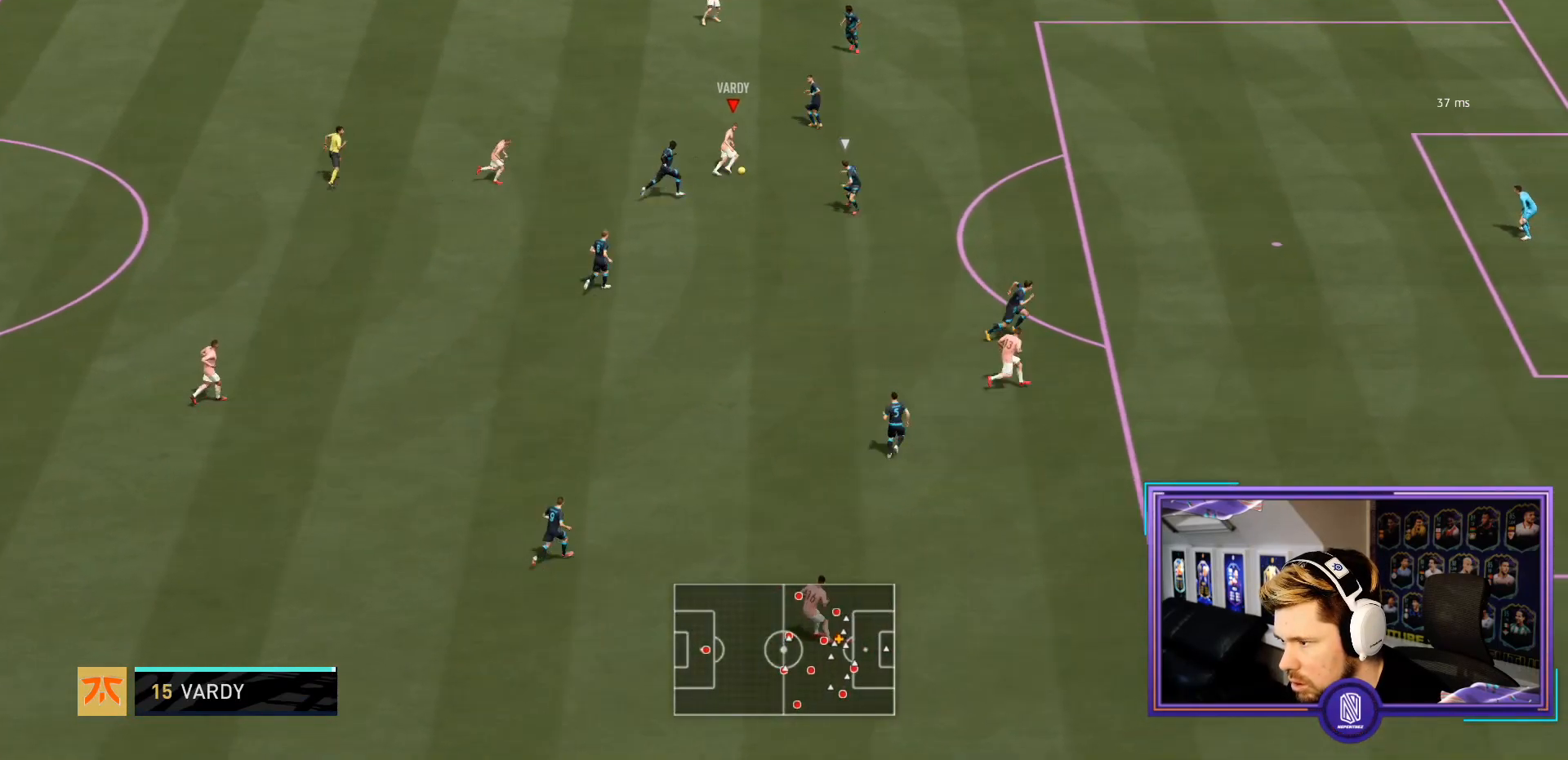
{"buttons": ["R2"], "left_stick": "up-right", "right_stick": "center", "events": [[33, "L1", "up"]]}
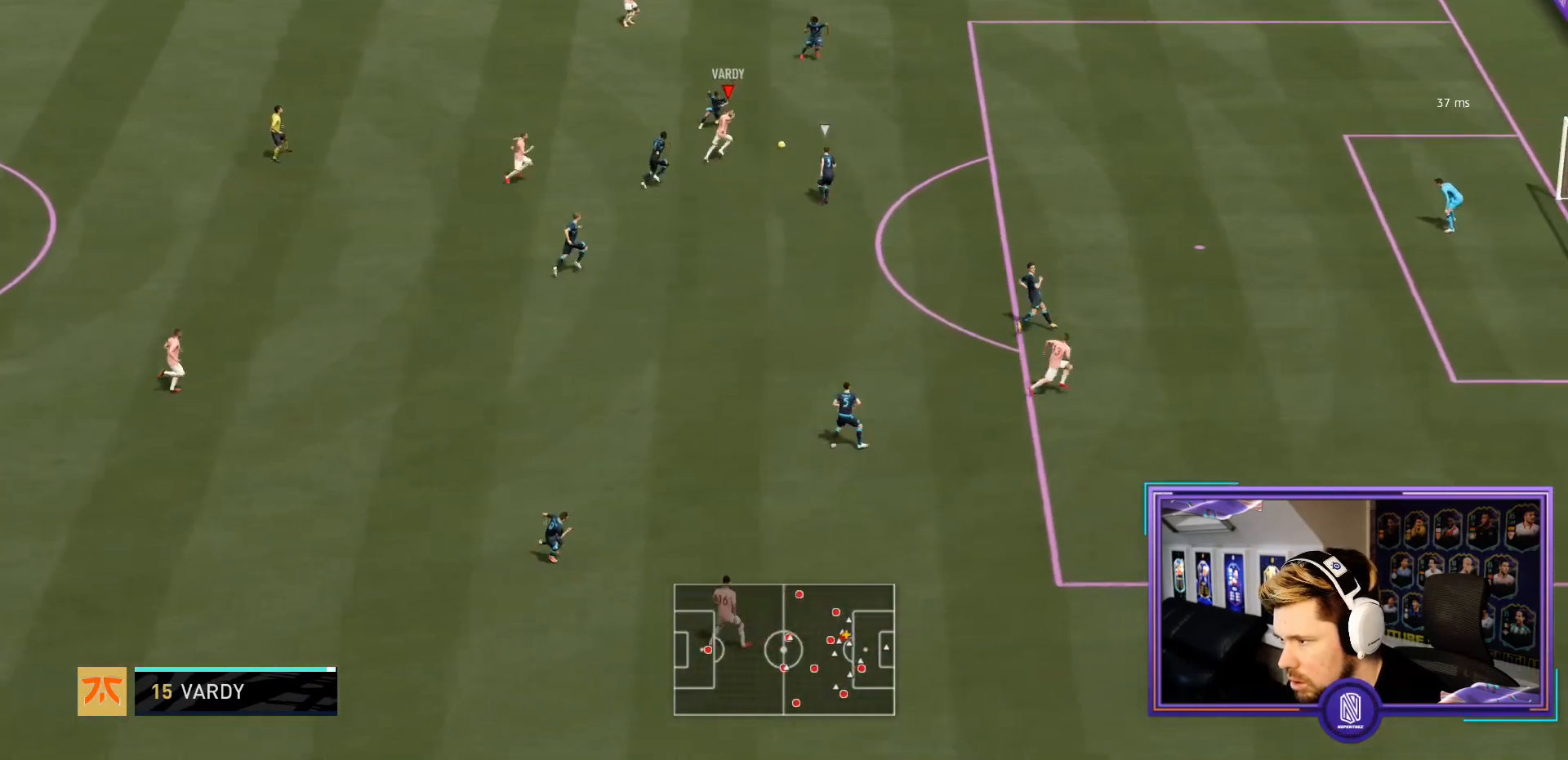
{"buttons": ["R2"], "left_stick": "up-right", "right_stick": "center", "events": []}
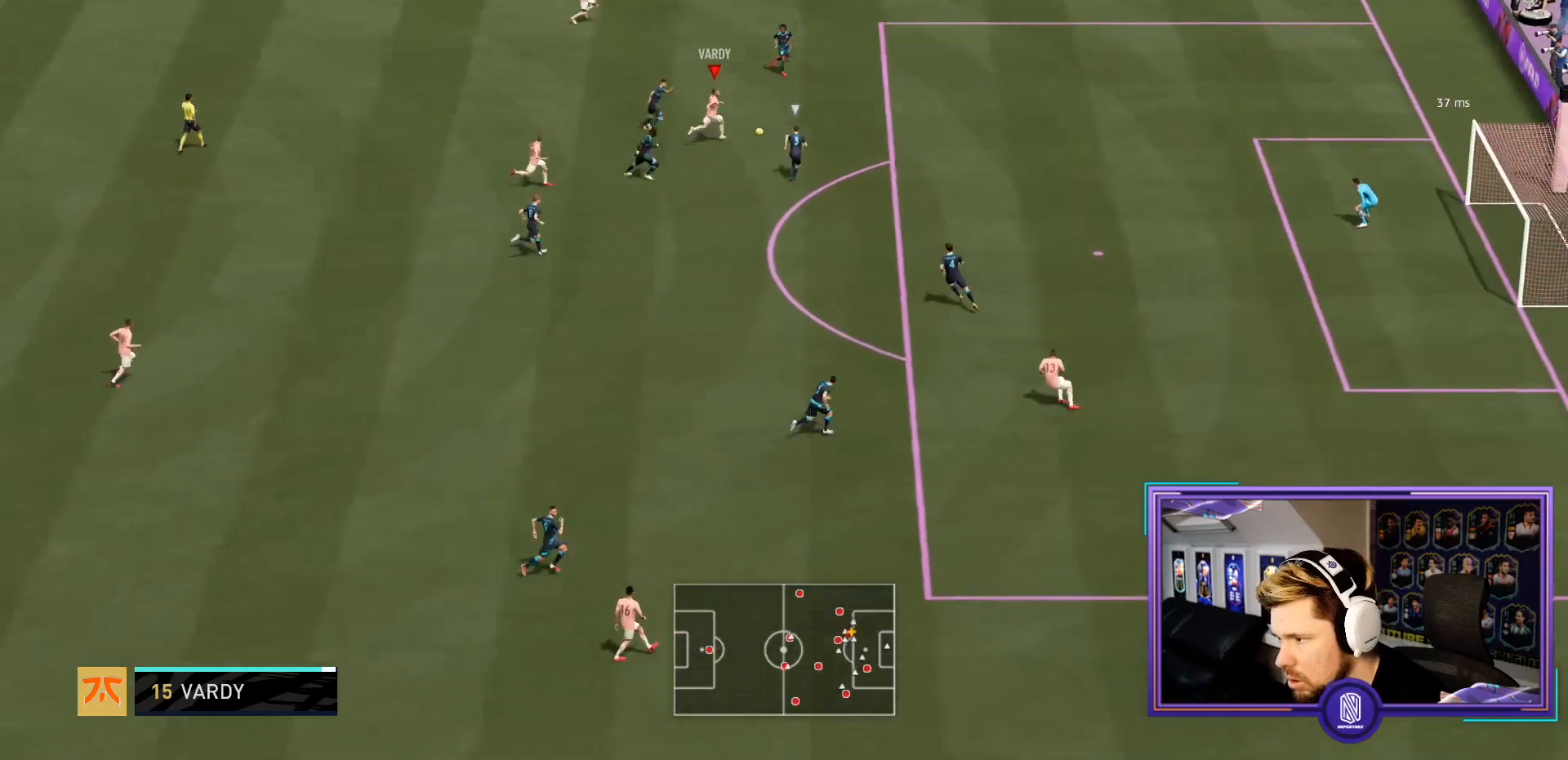
{"buttons": ["R2"], "left_stick": "up-right", "right_stick": "center", "events": [[33, "R2", "up"], [83, "L1", "down"], [183, "L1", "up"], [233, "L1", "down"], [450, "R2", "down"], [483, "L1", "up"]]}
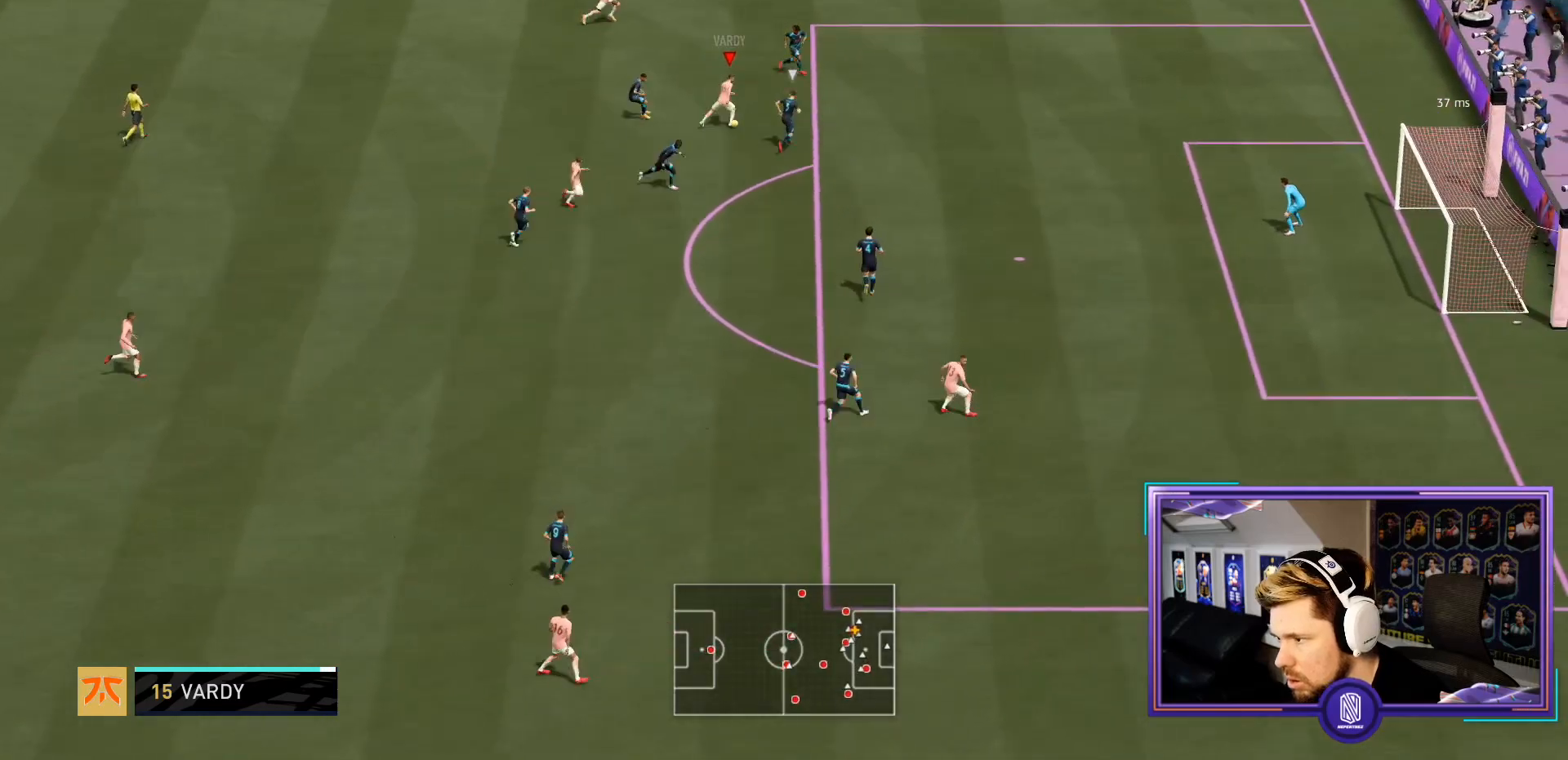
{"buttons": ["R2"], "left_stick": "right", "right_stick": "center", "events": [[117, "left_stick", "right"]]}
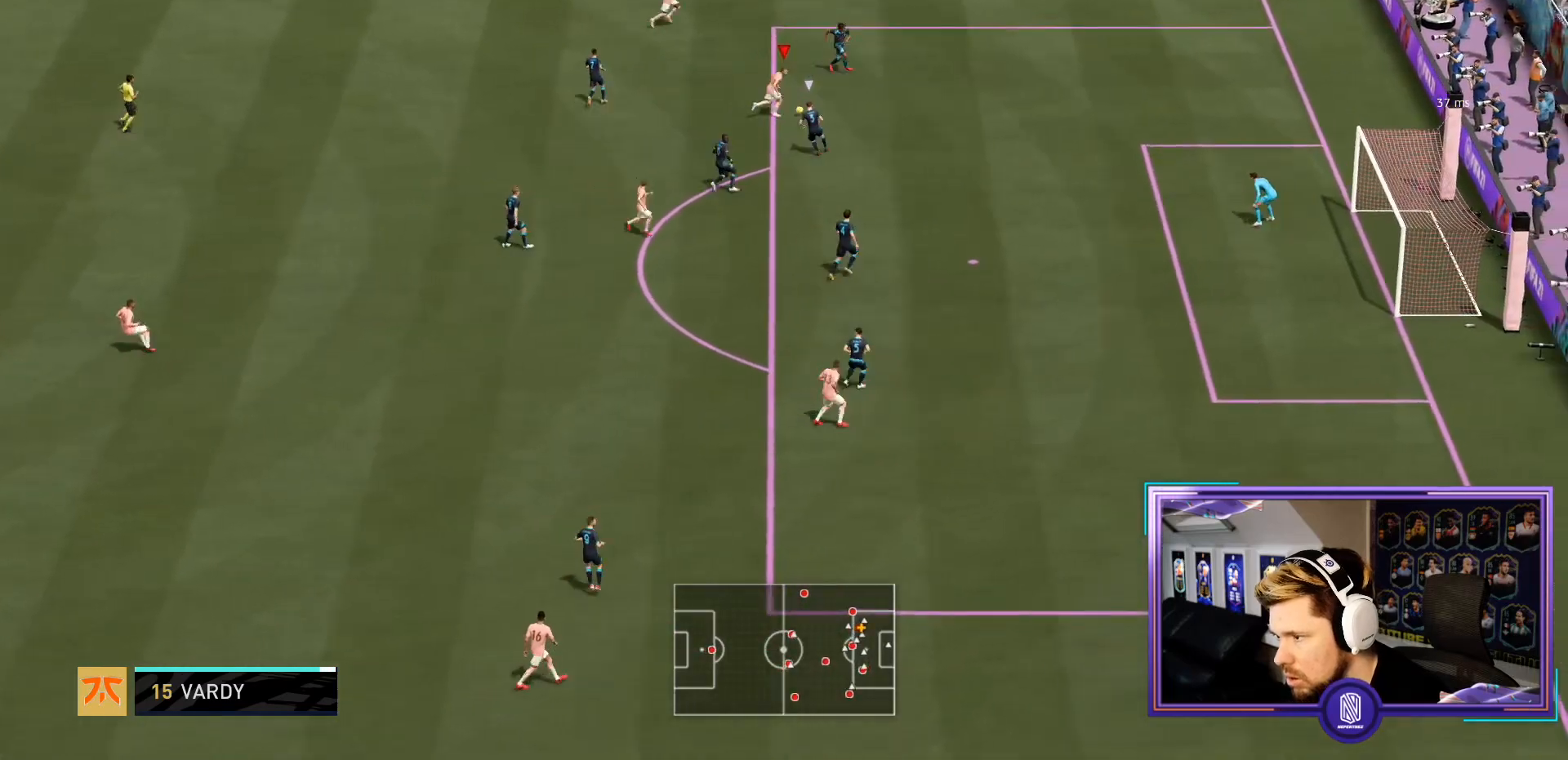
{"buttons": ["TRIANGLE", "R2"], "left_stick": "right", "right_stick": "center", "events": [[483, "TRIANGLE", "down"]]}
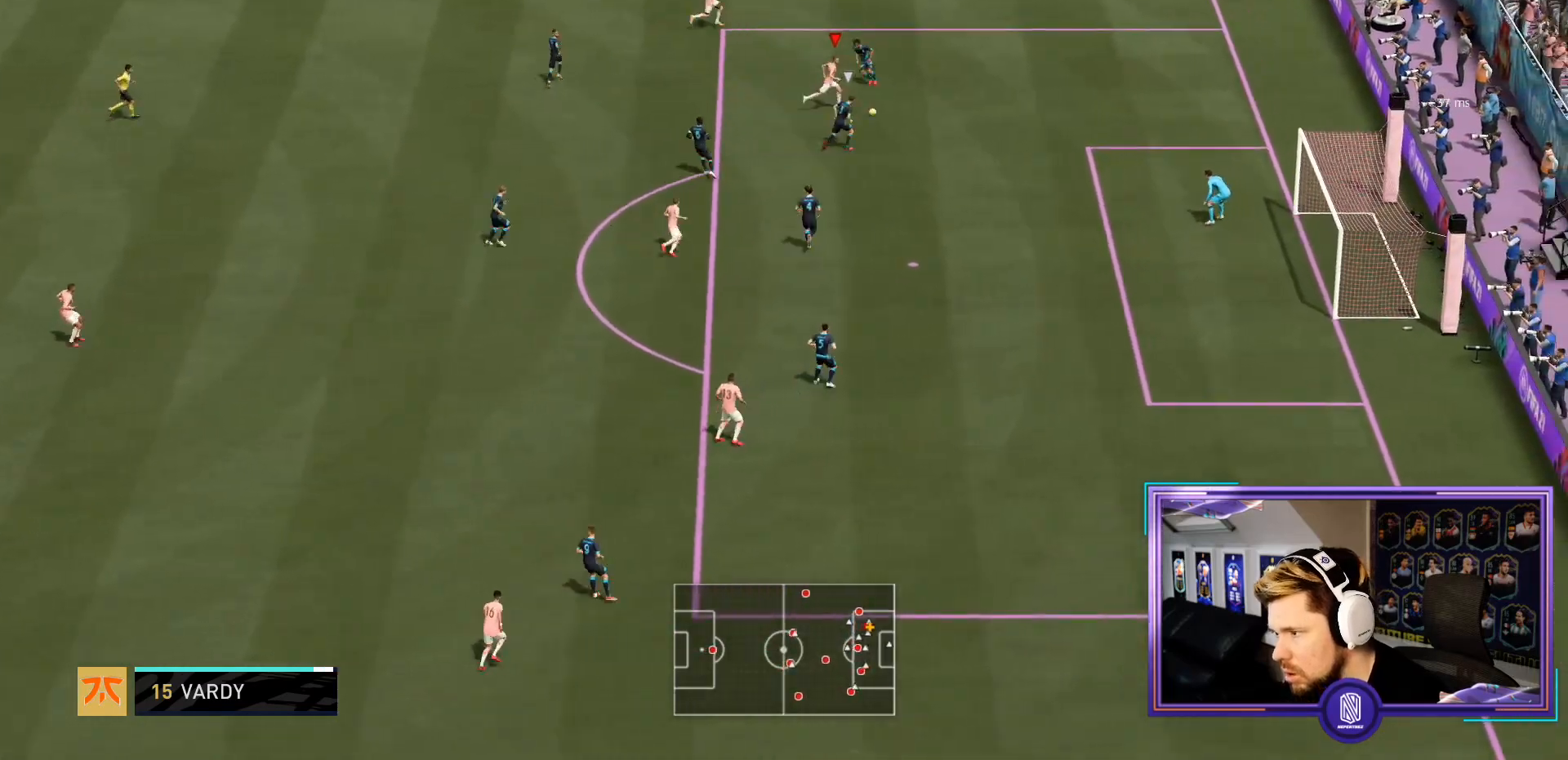
{"buttons": ["CIRCLE"], "left_stick": "down-right", "right_stick": "center", "events": [[33, "TRIANGLE", "up"], [217, "right_stick", "down-right"], [267, "right_stick", "center"], [333, "left_stick", "down-right"], [367, "R2", "up"], [400, "CIRCLE", "down"]]}
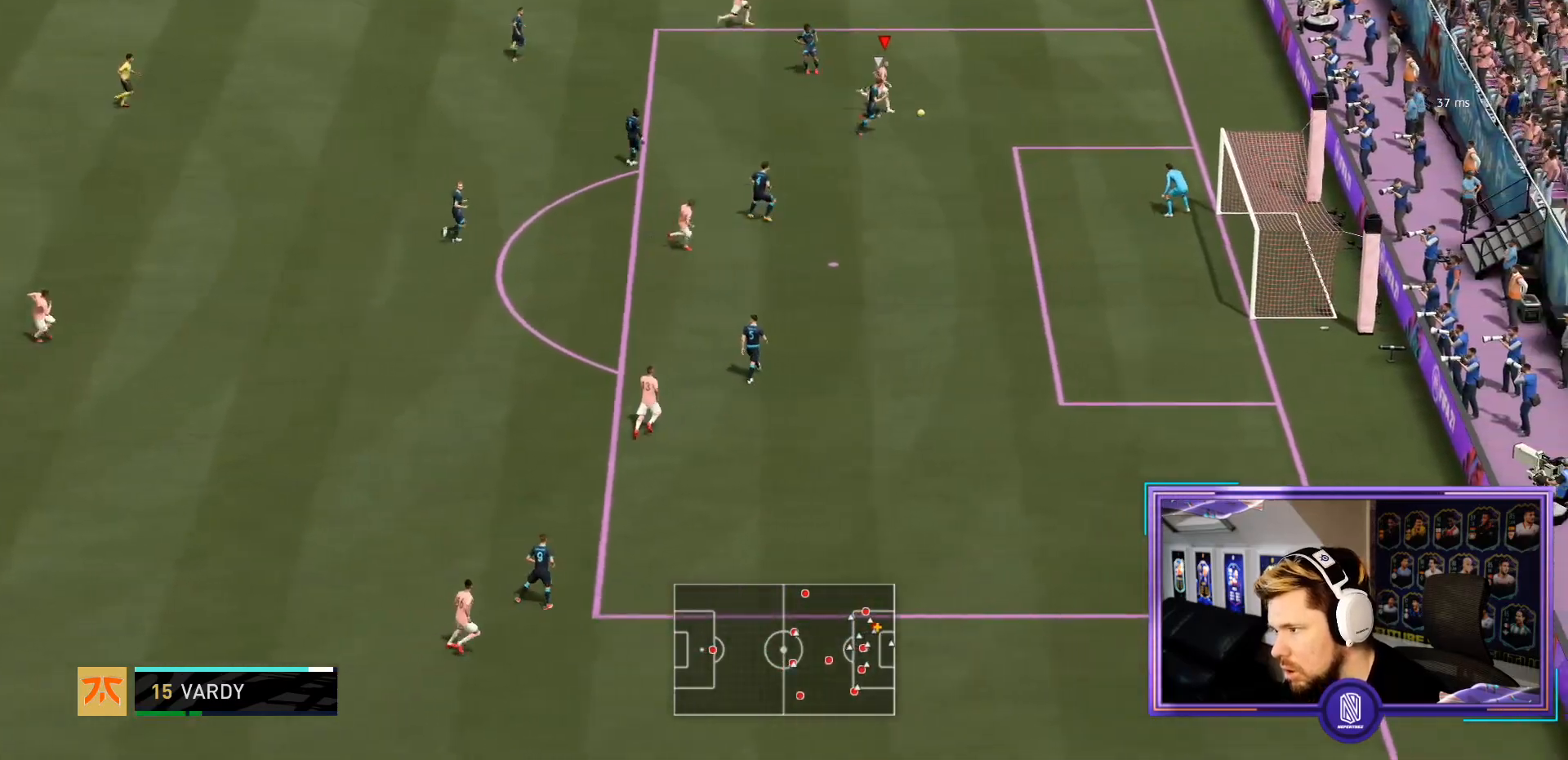
{"buttons": [], "left_stick": "down", "right_stick": "center", "events": [[133, "CIRCLE", "up"], [167, "left_stick", "down"]]}
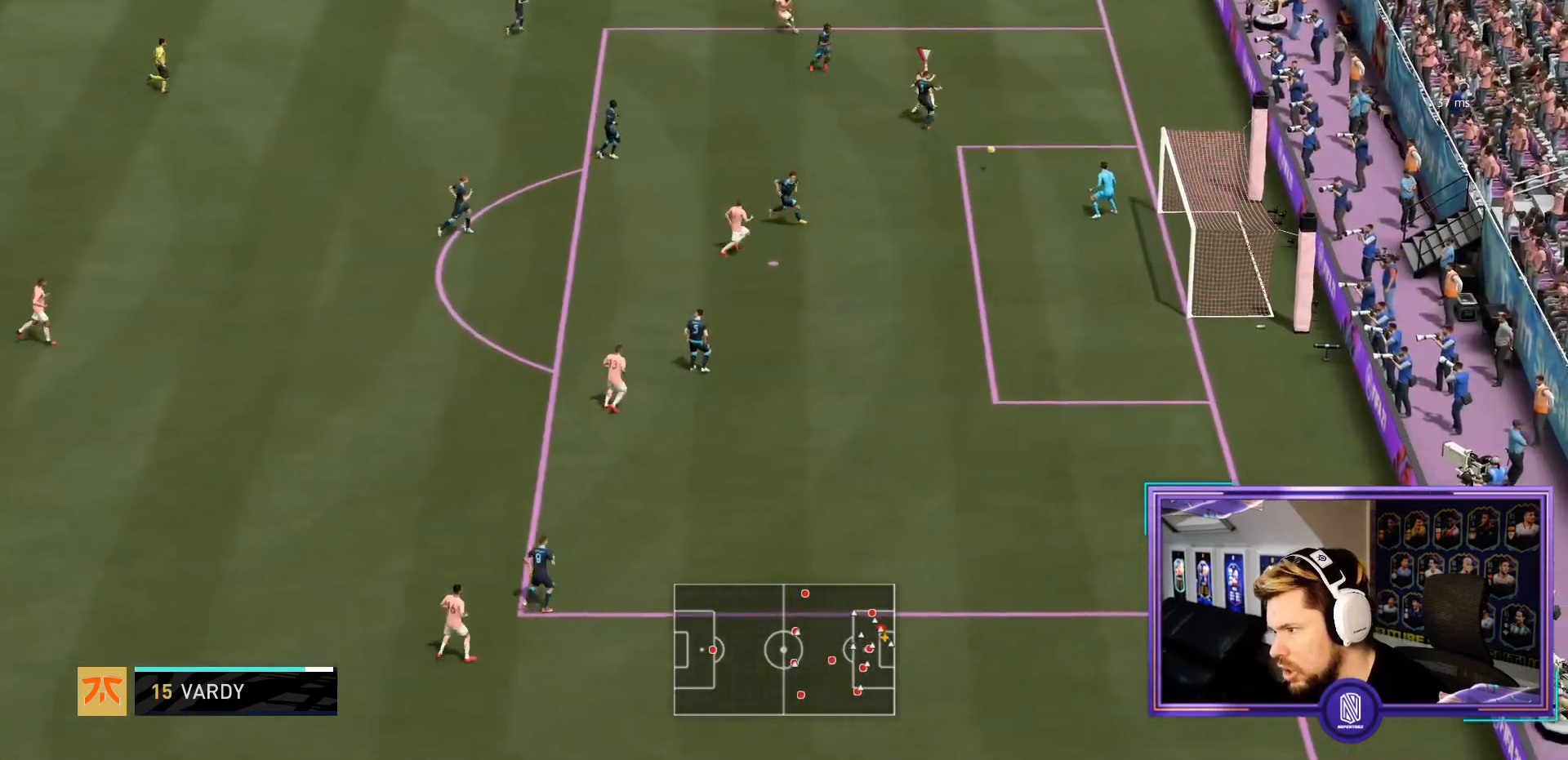
{"buttons": [], "left_stick": "center", "right_stick": "center", "events": [[267, "left_stick", "center"]]}
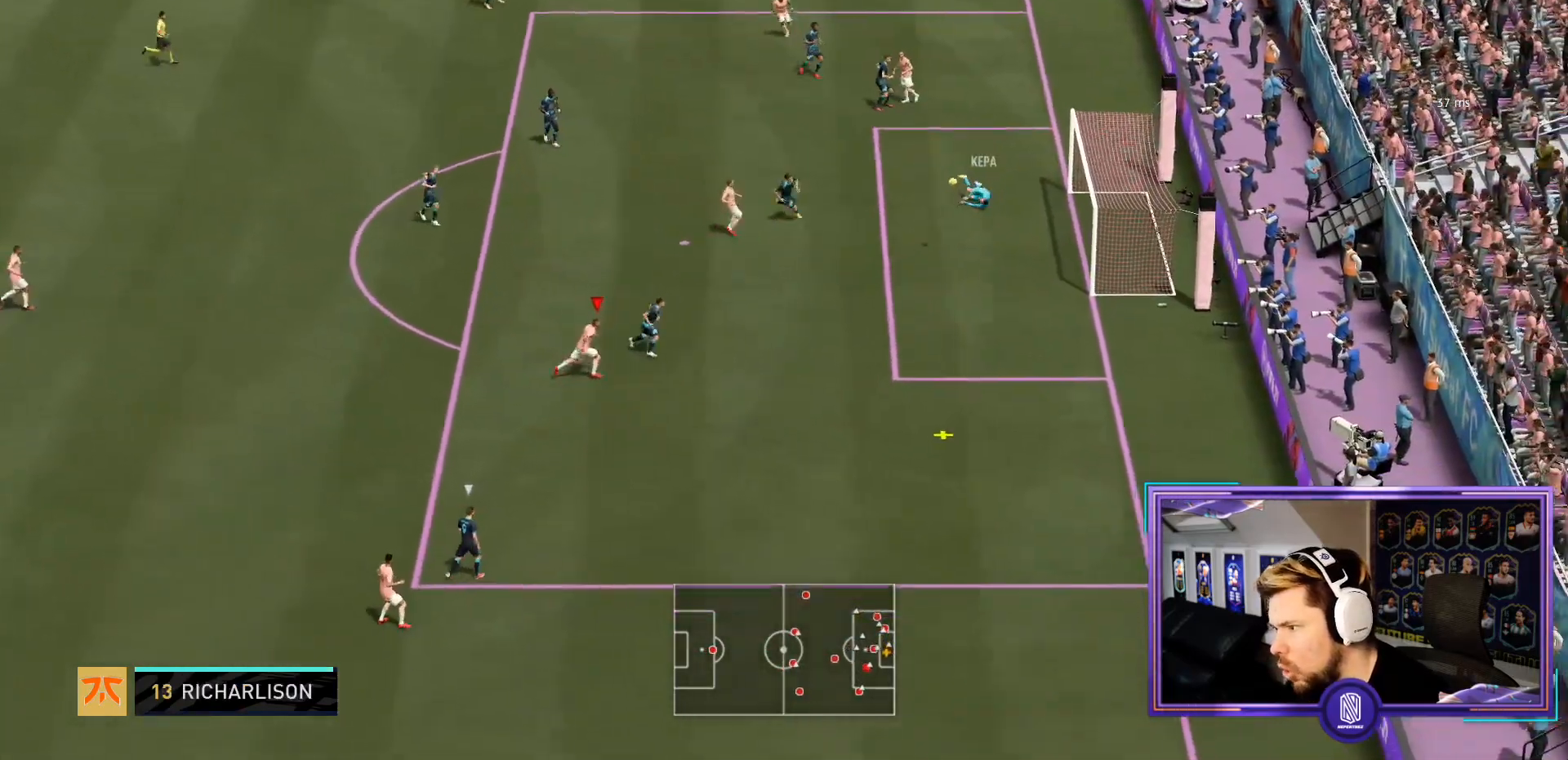
{"buttons": ["R2"], "left_stick": "down-right", "right_stick": "center", "events": [[250, "left_stick", "down-right"], [367, "R2", "down"]]}
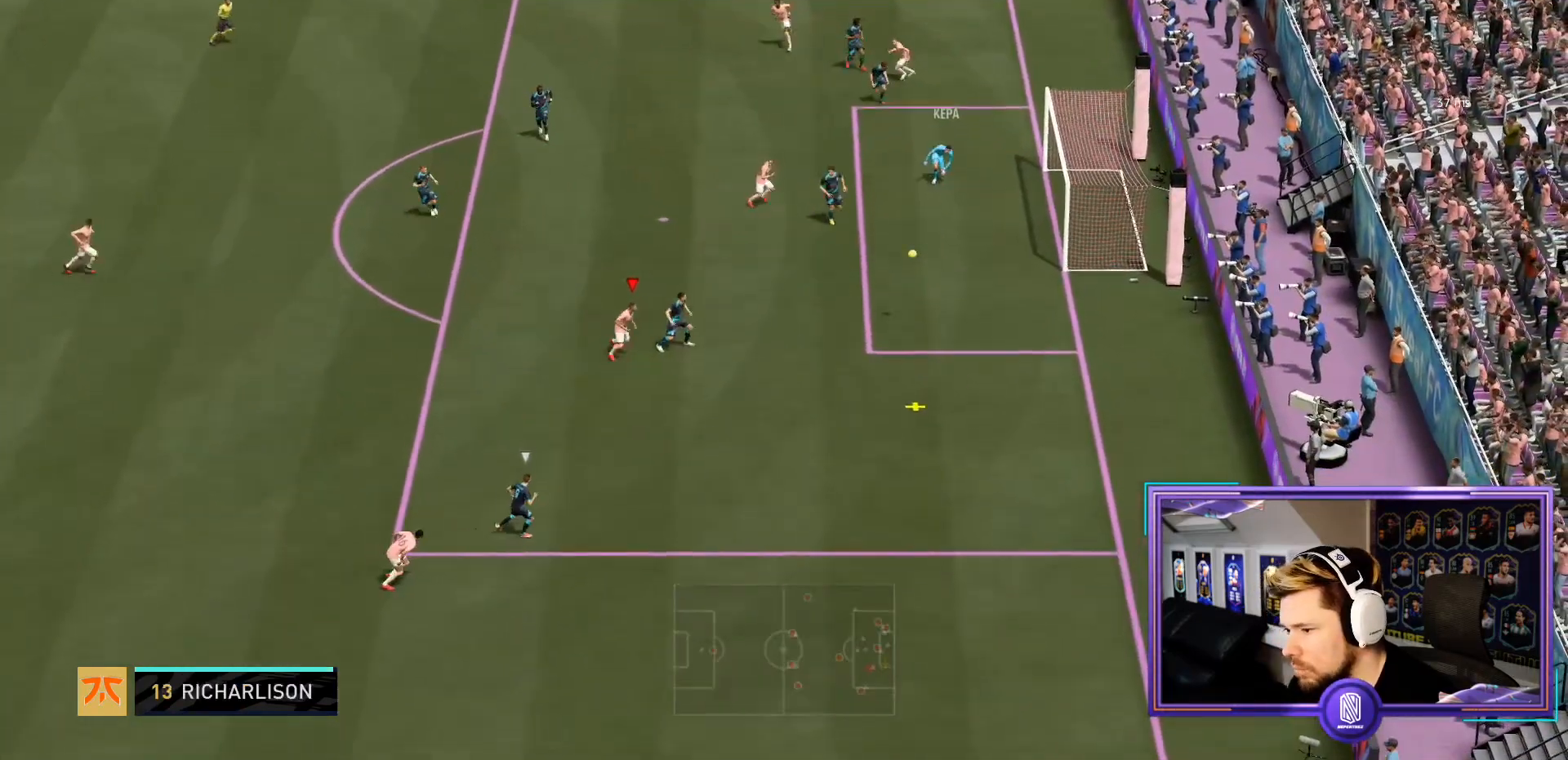
{"buttons": ["R2"], "left_stick": "down-right", "right_stick": "center", "events": []}
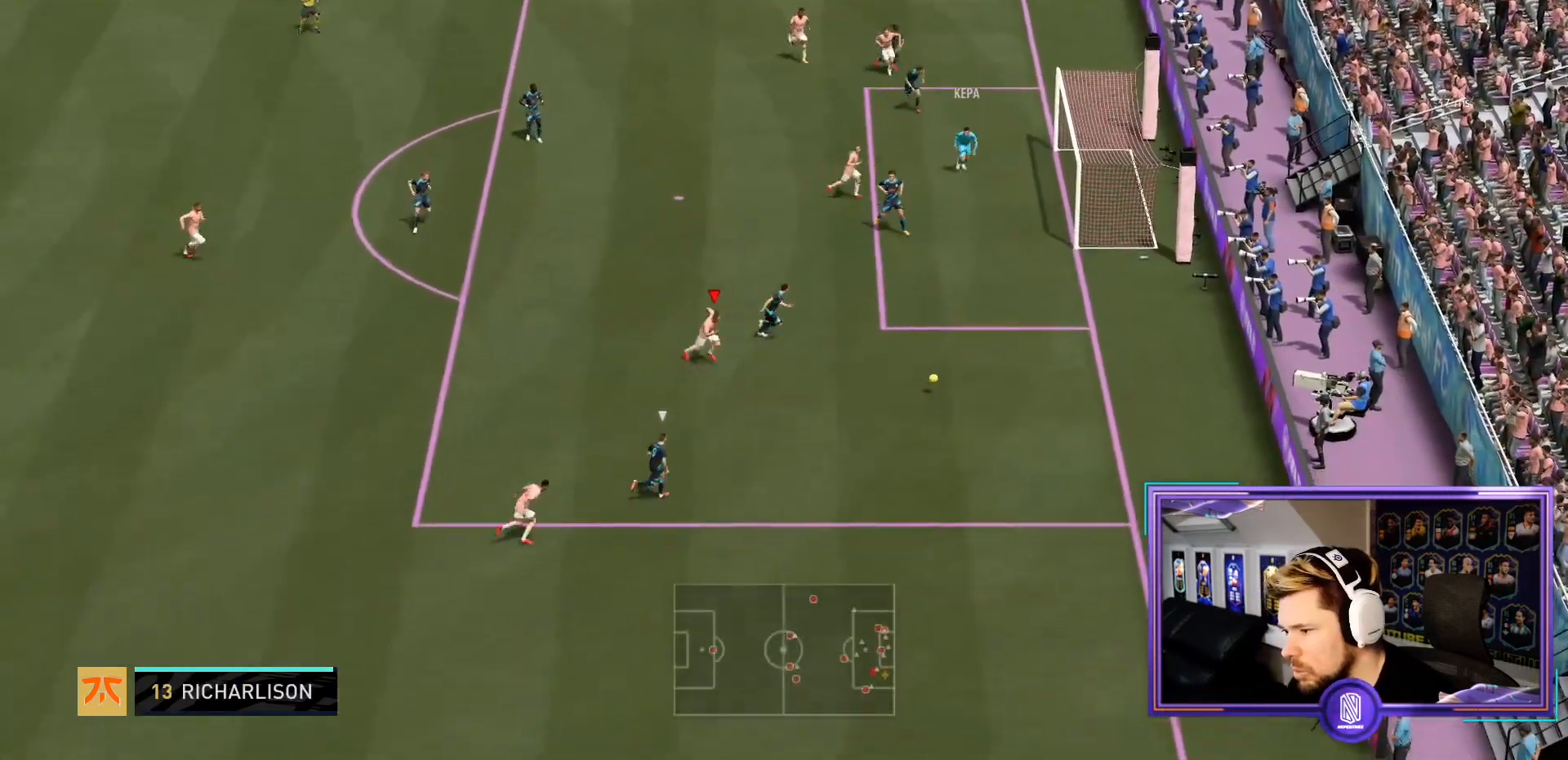
{"buttons": ["R2"], "left_stick": "down-right", "right_stick": "center", "events": []}
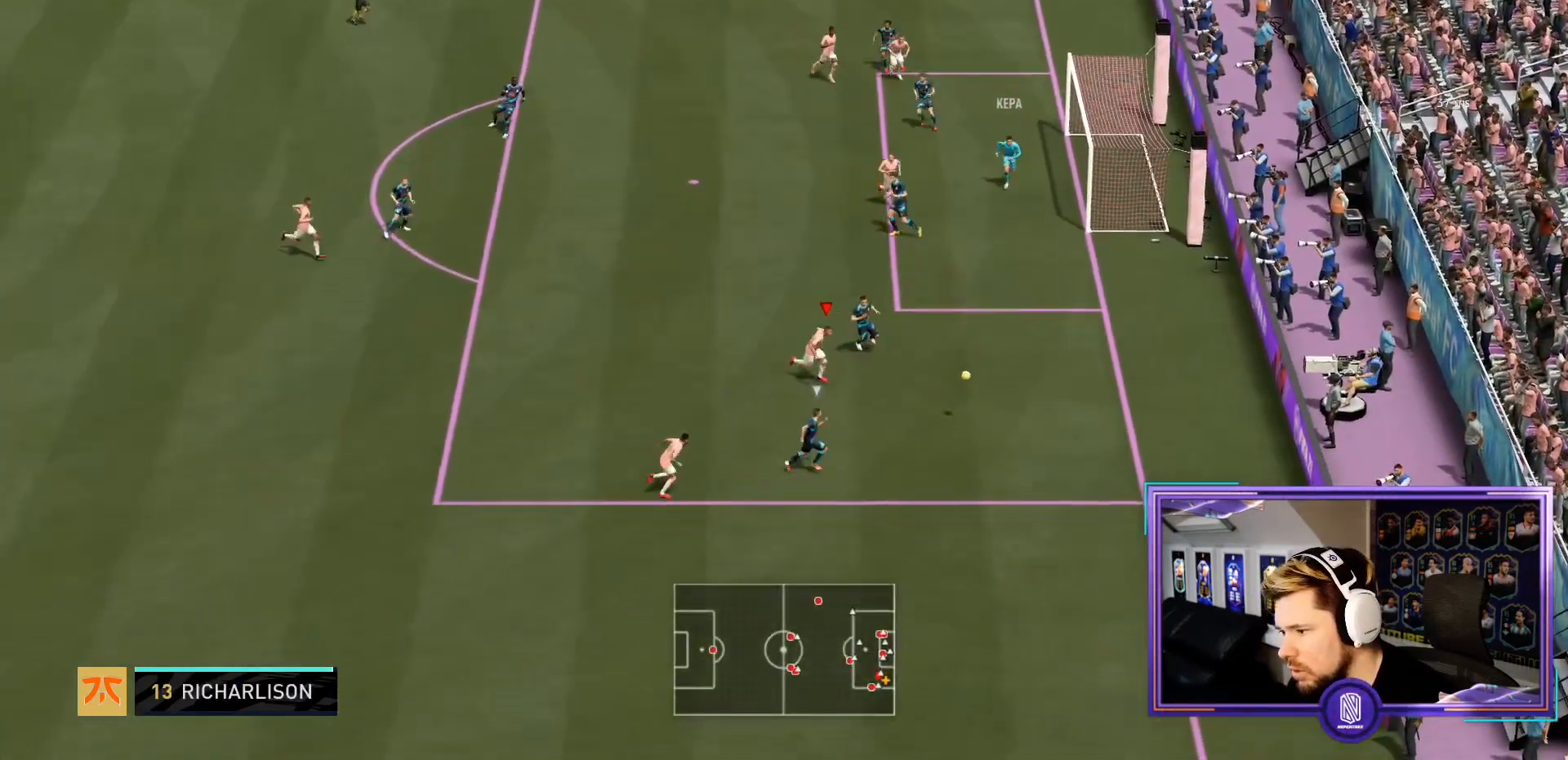
{"buttons": ["L2", "R2"], "left_stick": "down-right", "right_stick": "center", "events": [[483, "L2", "down"]]}
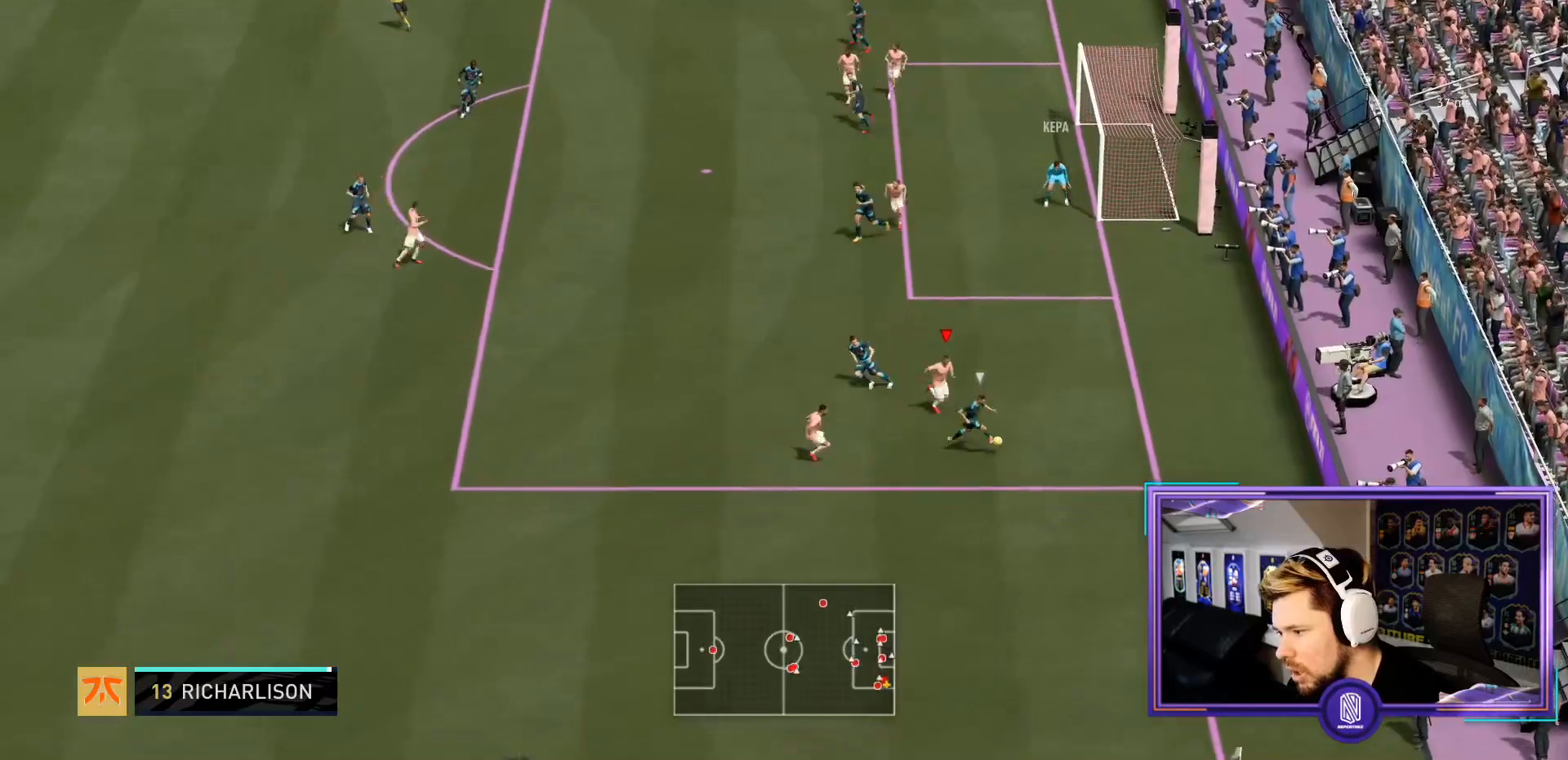
{"buttons": ["L2", "R2"], "left_stick": "center", "right_stick": "center", "events": [[17, "R2", "up"], [17, "left_stick", "down"], [183, "R2", "down"], [267, "left_stick", "center"]]}